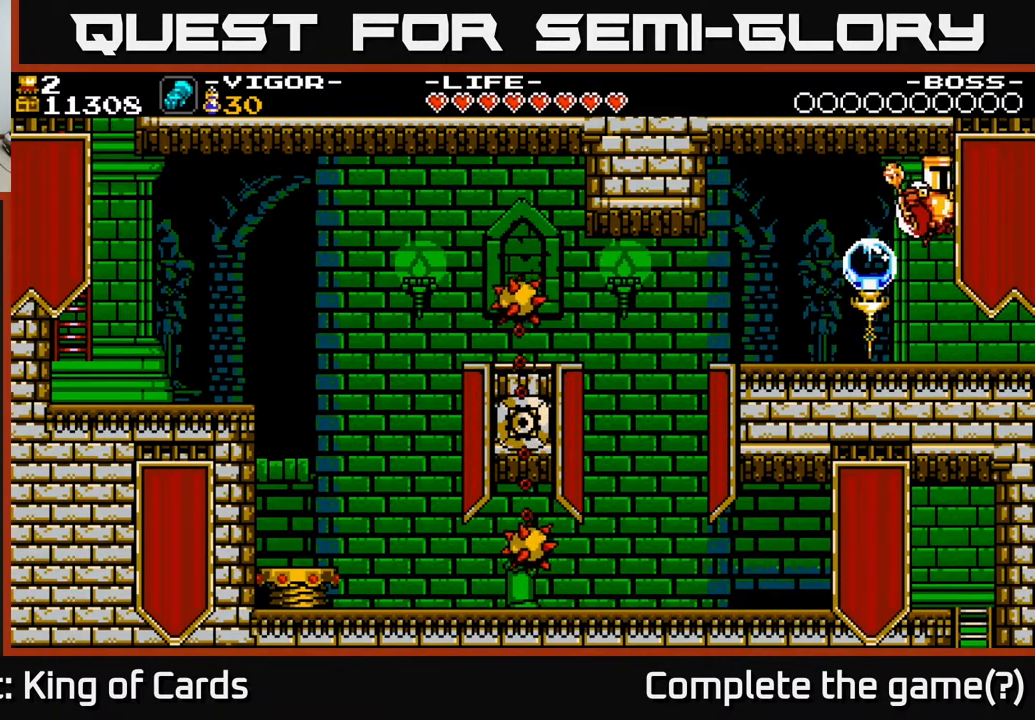
Gameplay with a controller (Xbox layout); each line is a JSON object with the inputs held at the frame after it. "events" lists button and stick changes between this image and that frame as [ms after this image, input, new state], when the widget could be followed in between. Not read: left_stick right_stick.
{"buttons": ["DPAD_RIGHT"], "events": [[100, "A", "up"], [100, "DPAD_RIGHT", "up"], [450, "DPAD_RIGHT", "down"]]}
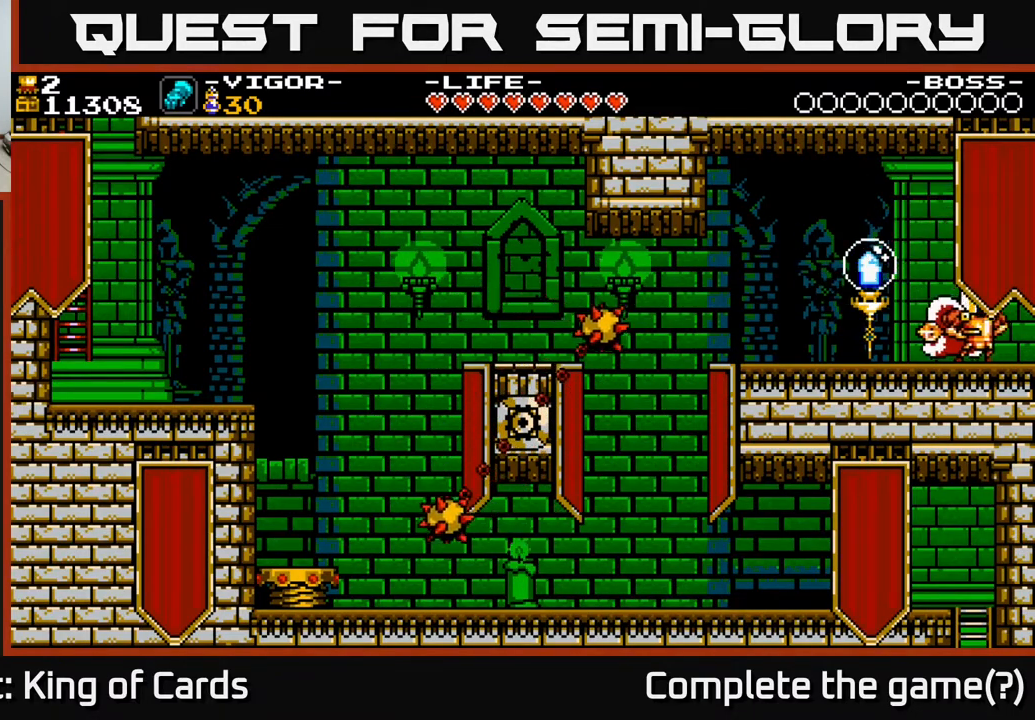
{"buttons": [], "events": [[133, "DPAD_RIGHT", "up"]]}
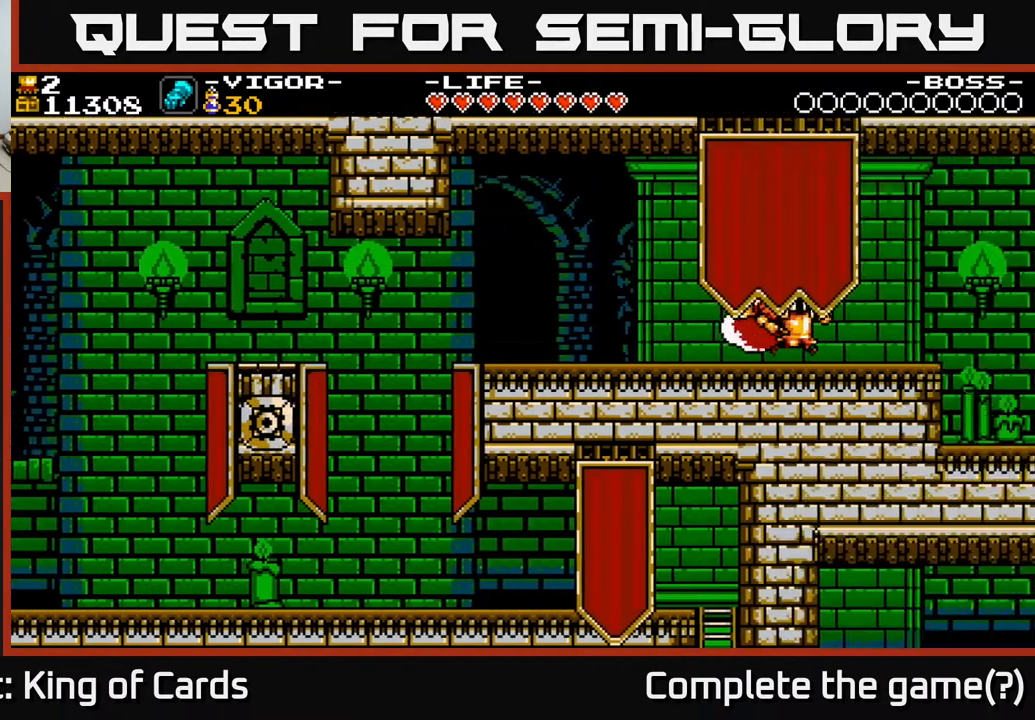
{"buttons": [], "events": []}
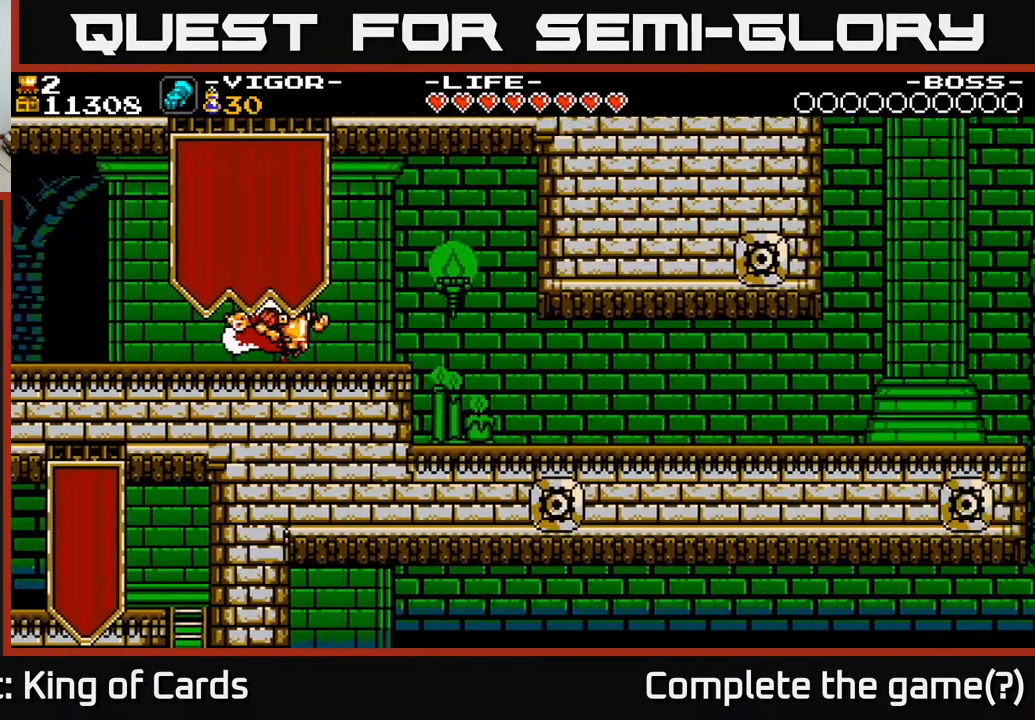
{"buttons": [], "events": []}
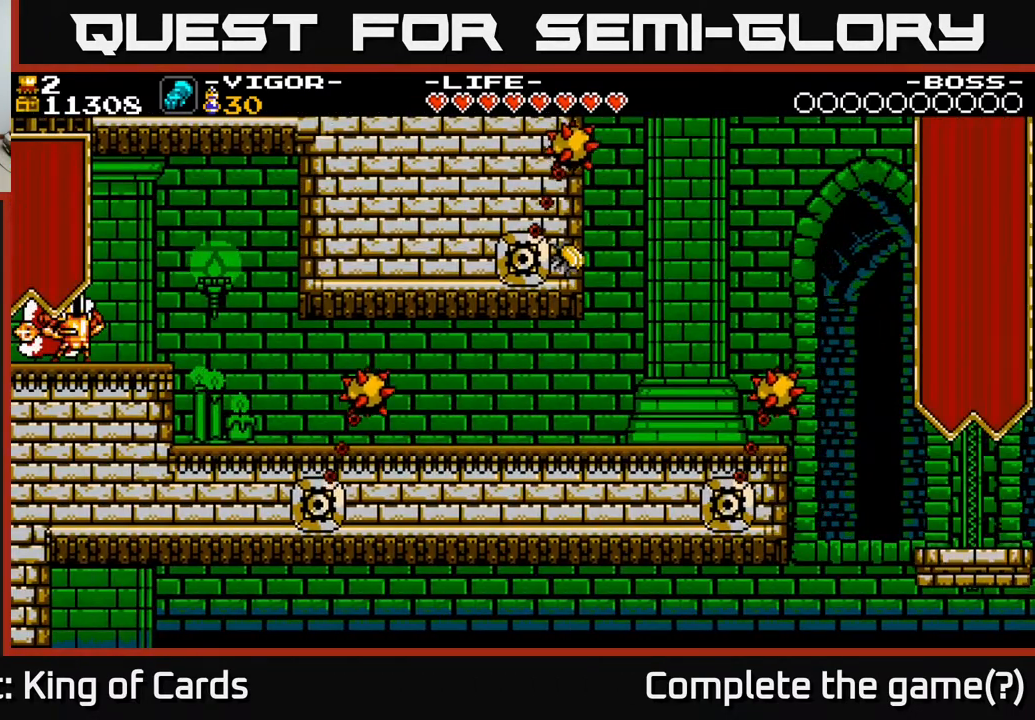
{"buttons": ["DPAD_LEFT"], "events": [[200, "DPAD_LEFT", "down"]]}
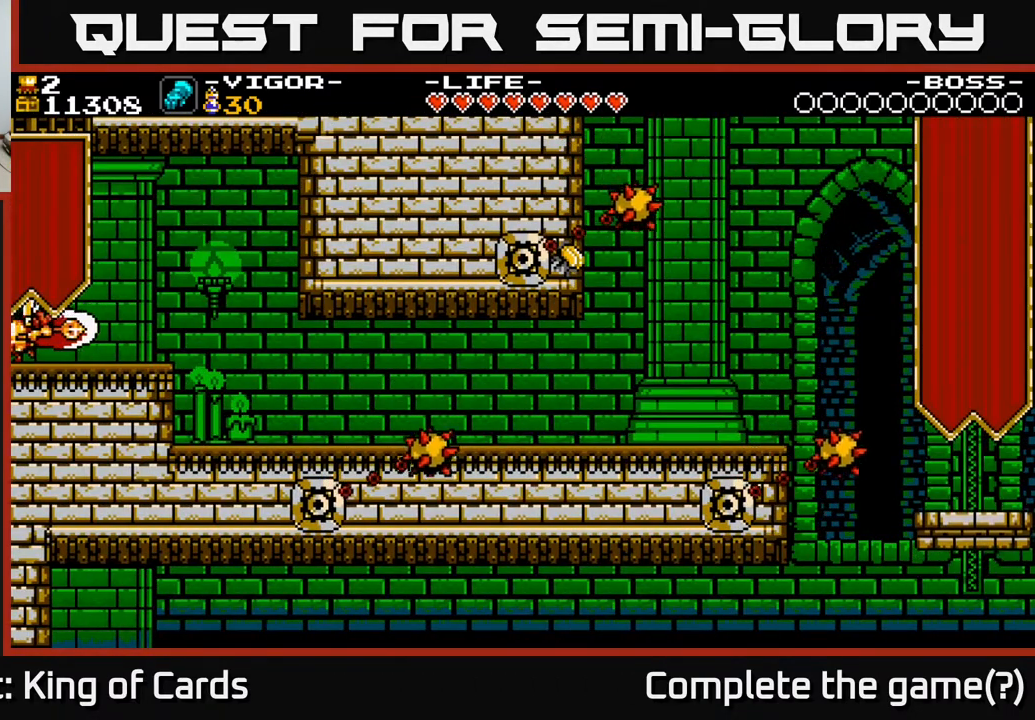
{"buttons": ["DPAD_LEFT"], "events": [[167, "DPAD_LEFT", "up"], [333, "DPAD_LEFT", "down"]]}
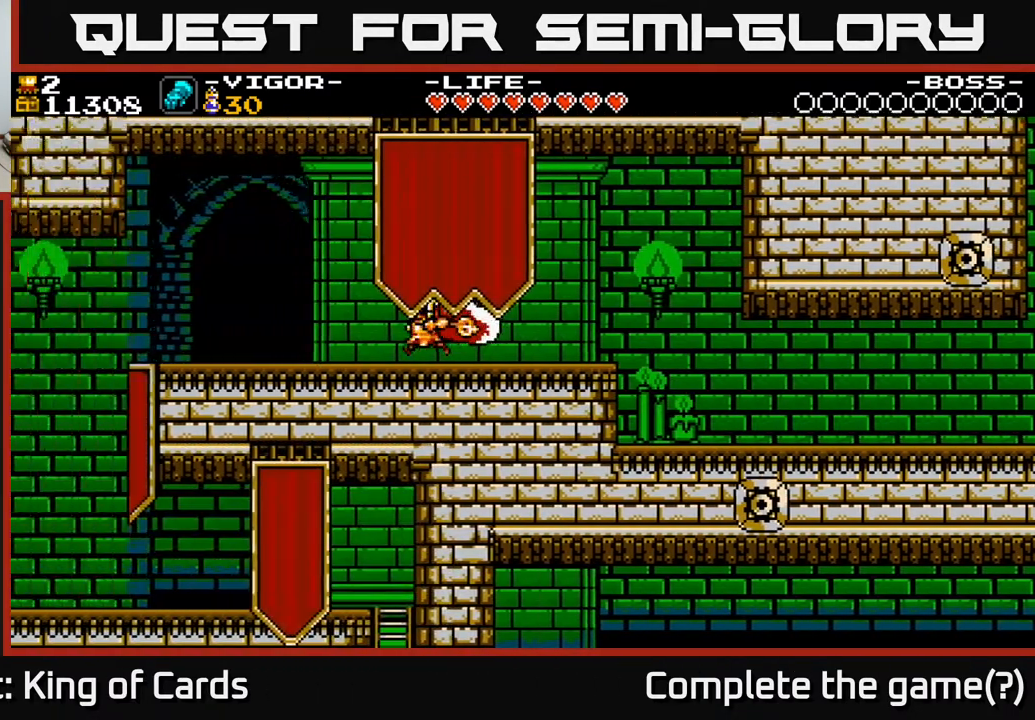
{"buttons": ["DPAD_LEFT"], "events": []}
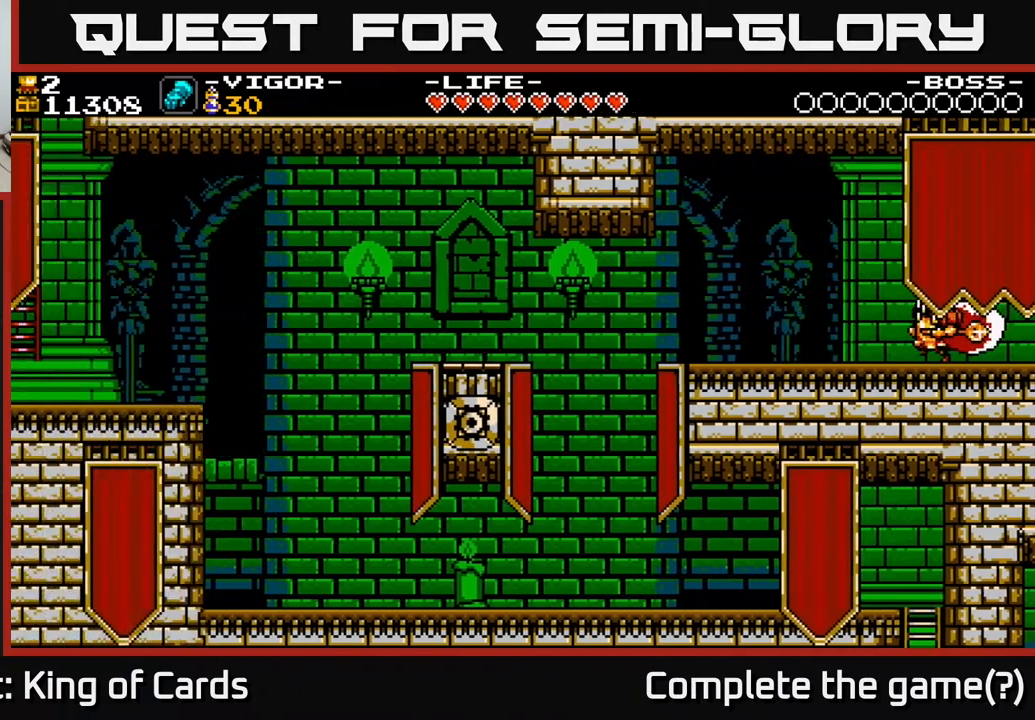
{"buttons": ["DPAD_LEFT"], "events": []}
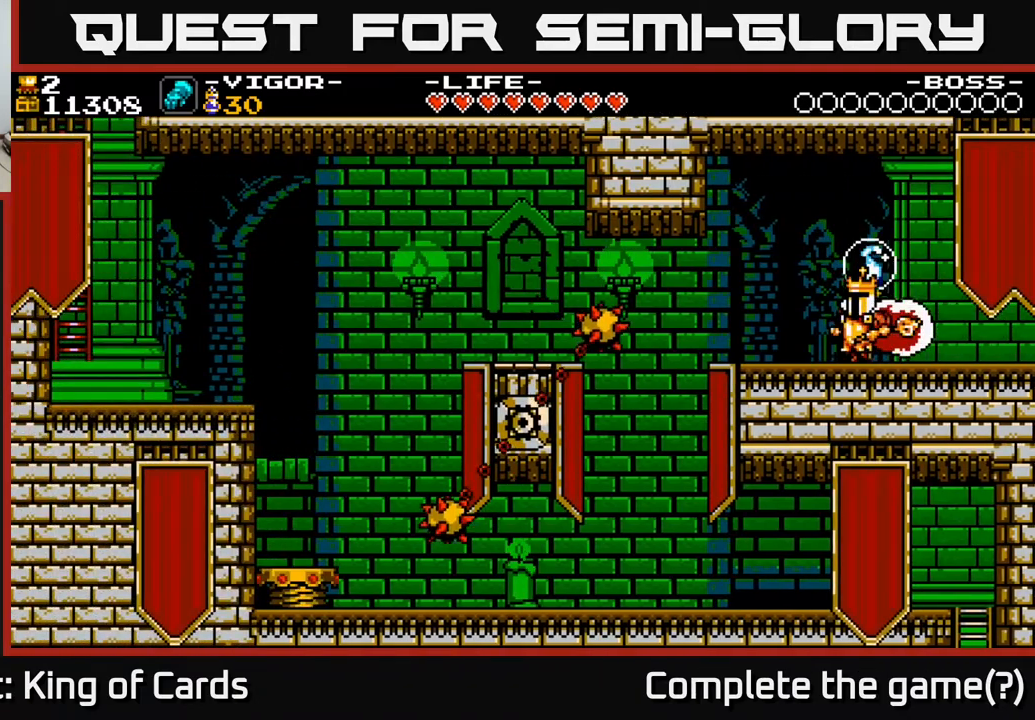
{"buttons": ["X", "DPAD_LEFT"], "events": [[367, "A", "down"], [417, "X", "down"], [450, "A", "up"]]}
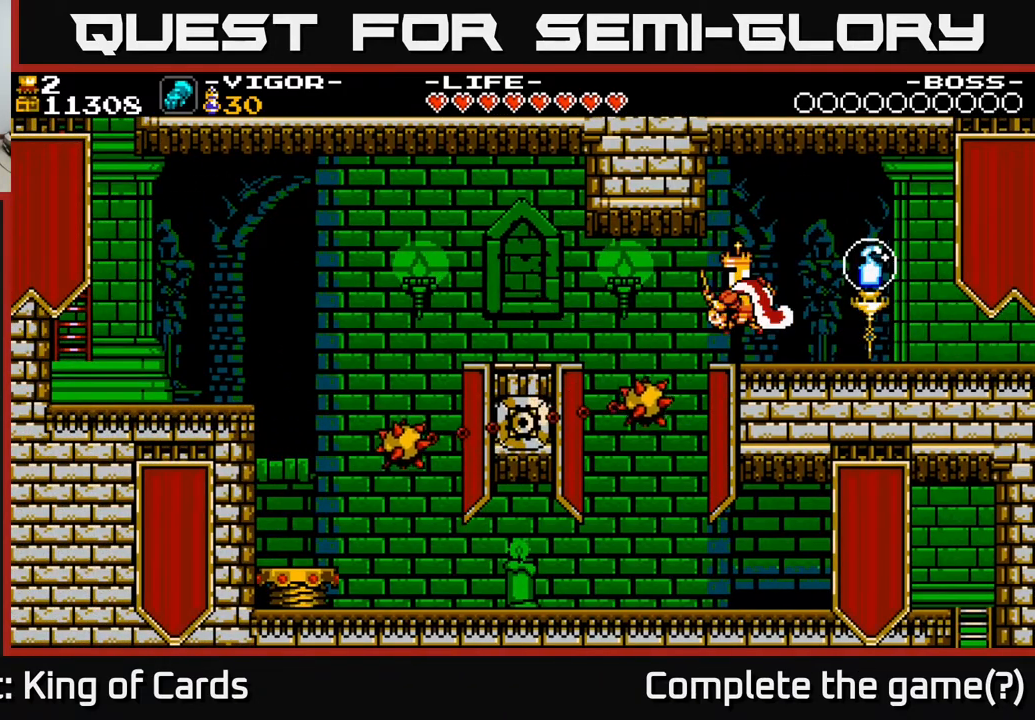
{"buttons": [], "events": [[17, "X", "up"], [300, "DPAD_LEFT", "up"]]}
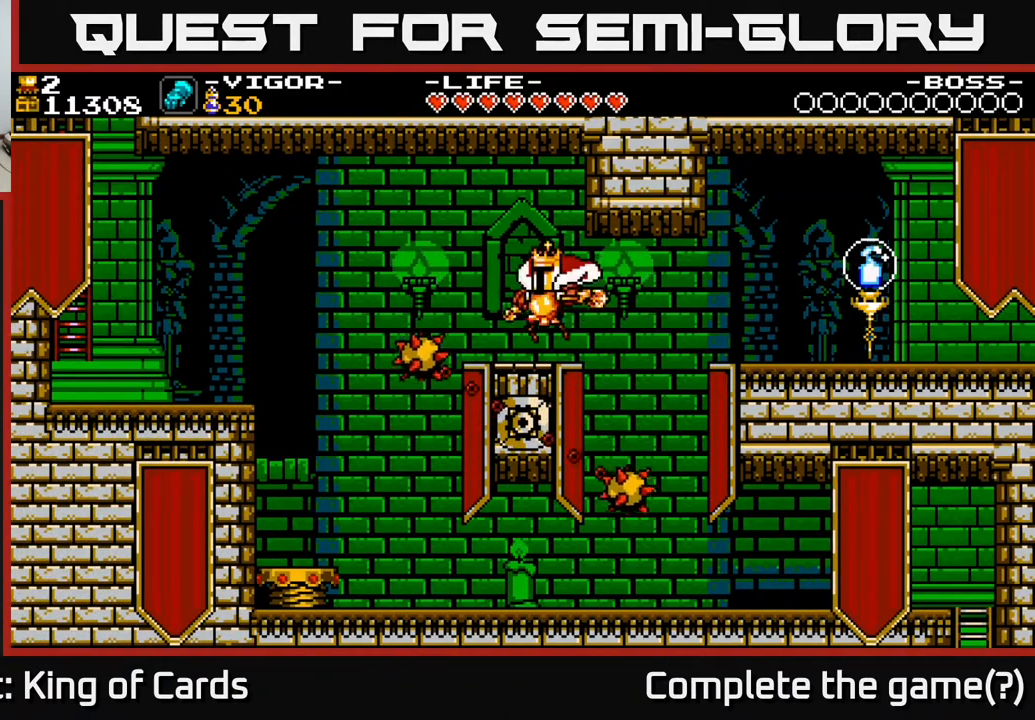
{"buttons": ["DPAD_RIGHT"], "events": [[217, "DPAD_RIGHT", "down"]]}
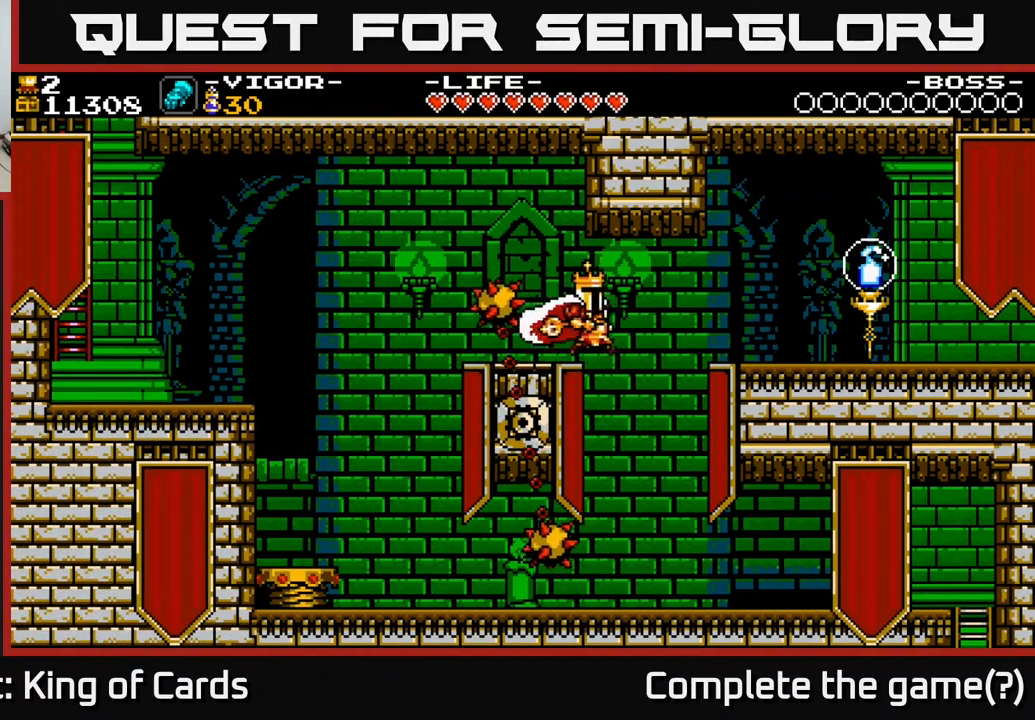
{"buttons": ["DPAD_LEFT"], "events": [[300, "DPAD_RIGHT", "up"], [350, "DPAD_LEFT", "down"]]}
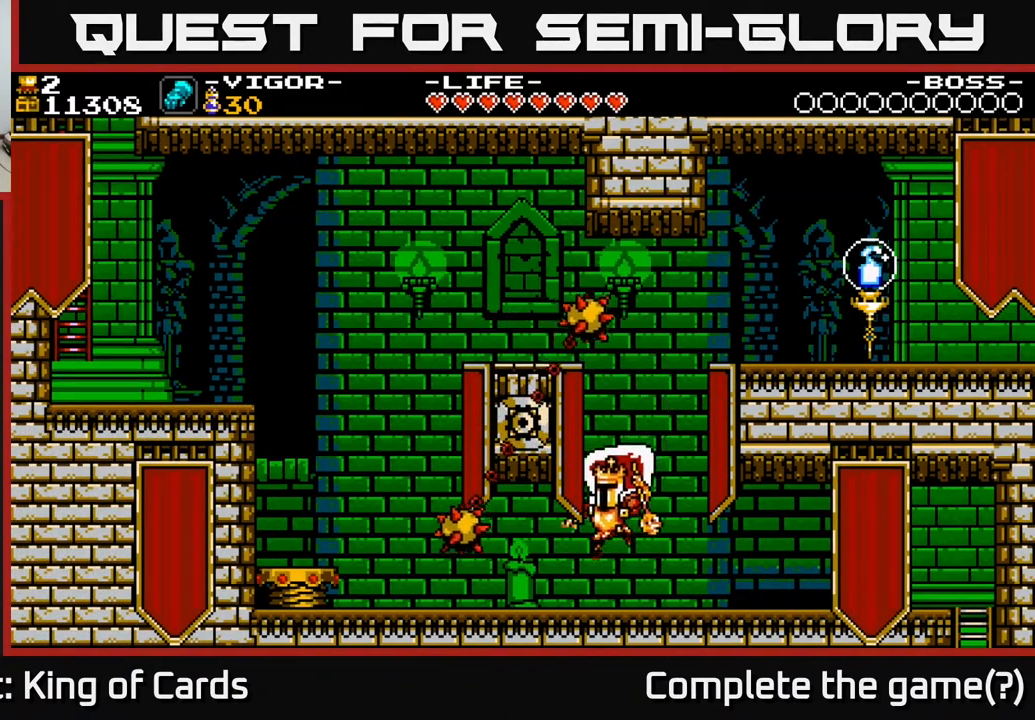
{"buttons": ["DPAD_LEFT"], "events": []}
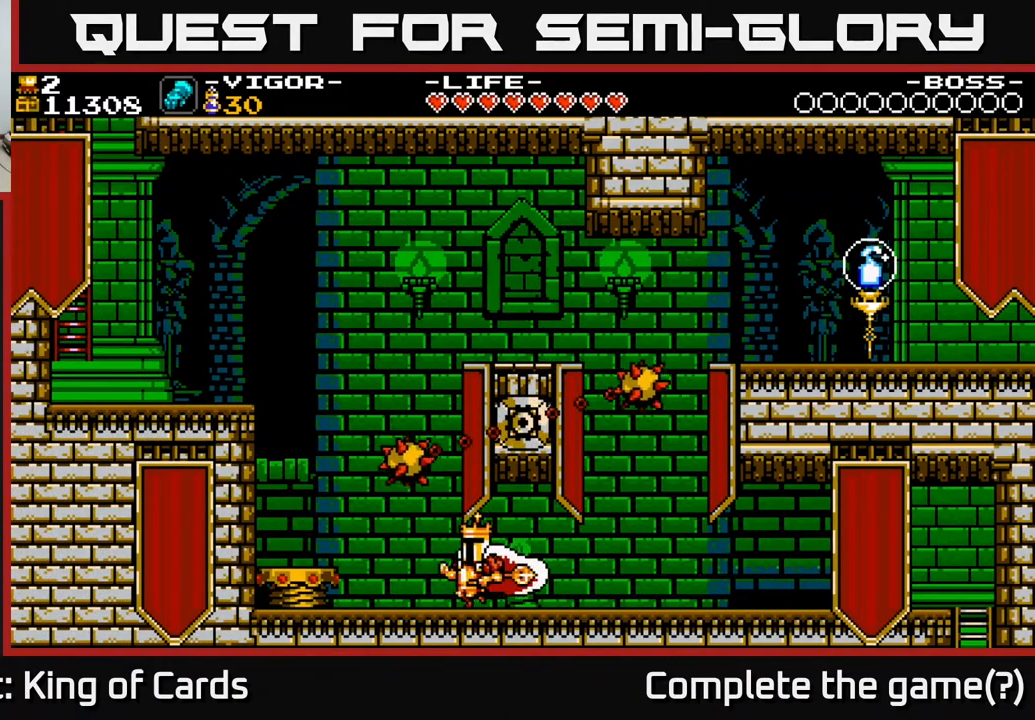
{"buttons": ["DPAD_LEFT"], "events": [[183, "A", "down"], [300, "A", "up"]]}
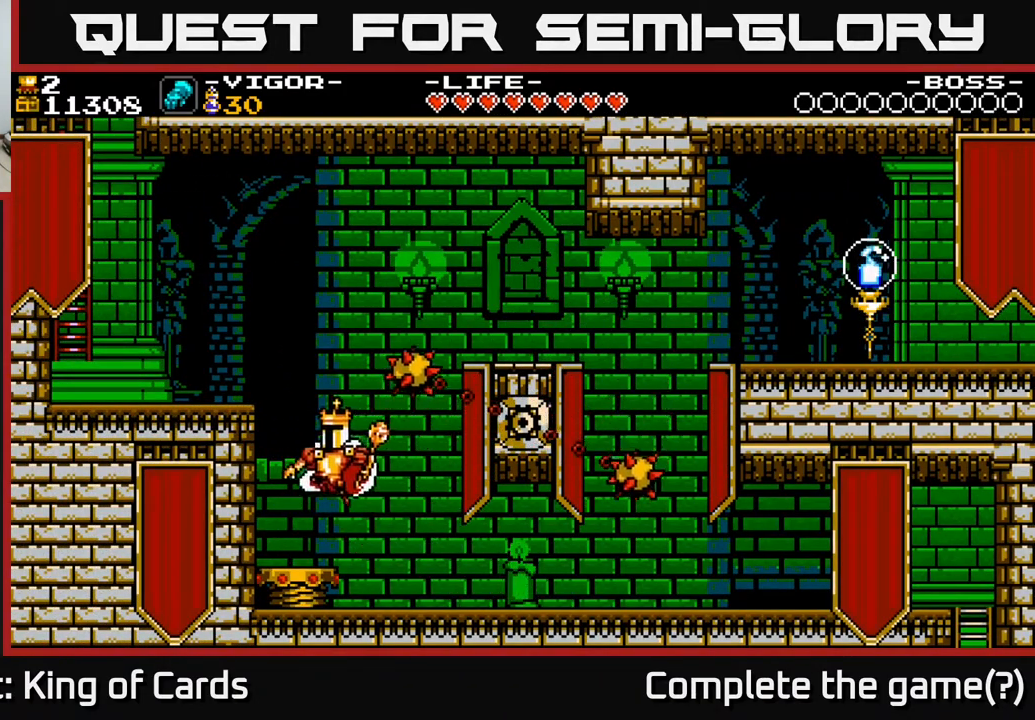
{"buttons": ["DPAD_LEFT"], "events": [[150, "A", "down"], [500, "A", "up"]]}
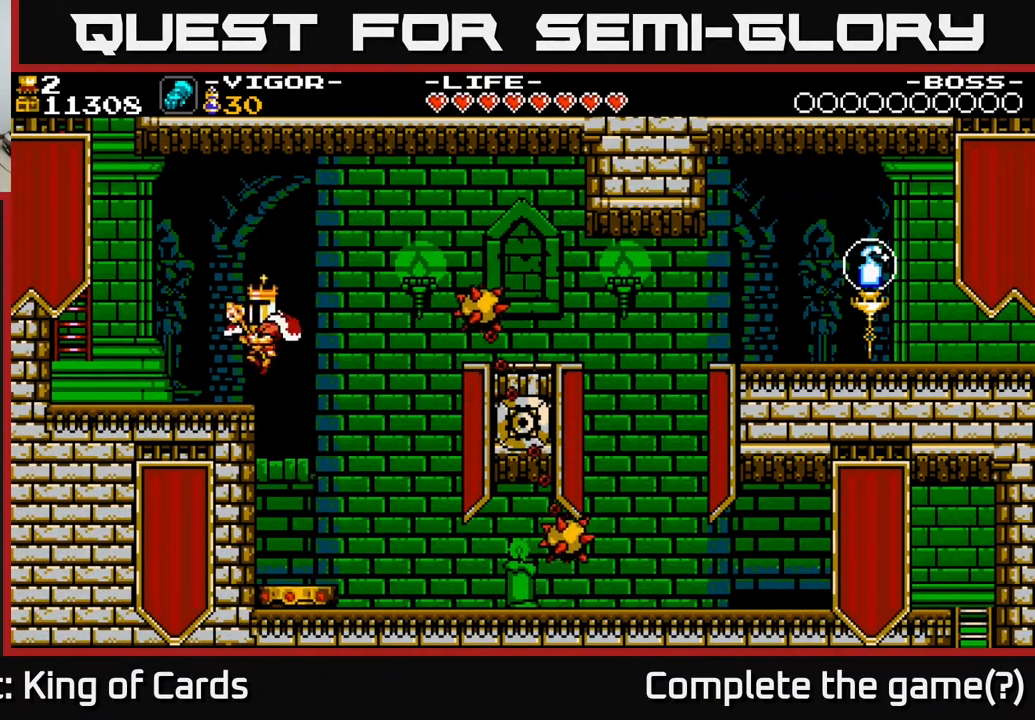
{"buttons": ["DPAD_LEFT"], "events": []}
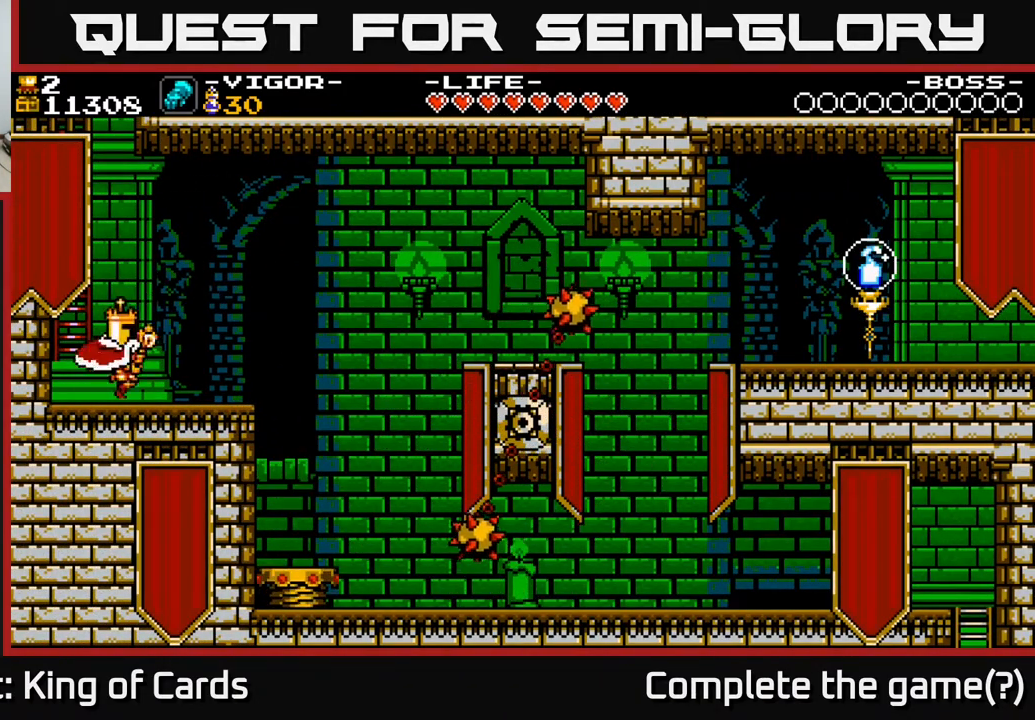
{"buttons": ["A", "DPAD_UP"], "events": [[133, "A", "down"], [383, "DPAD_LEFT", "up"], [400, "DPAD_UP", "down"]]}
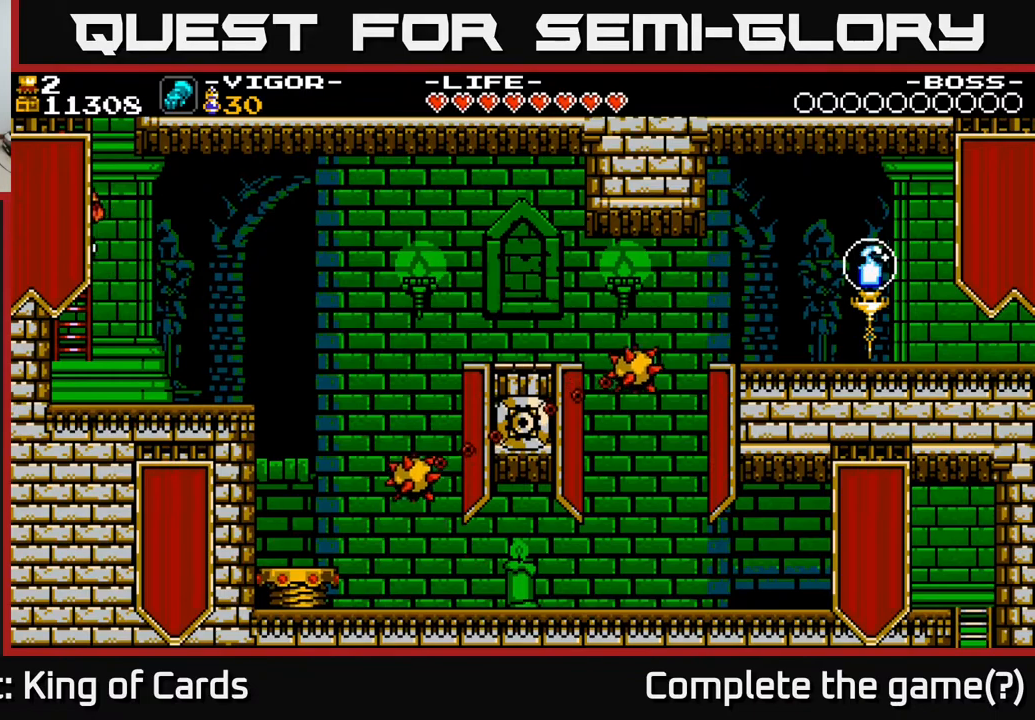
{"buttons": ["DPAD_UP"], "events": [[33, "A", "up"]]}
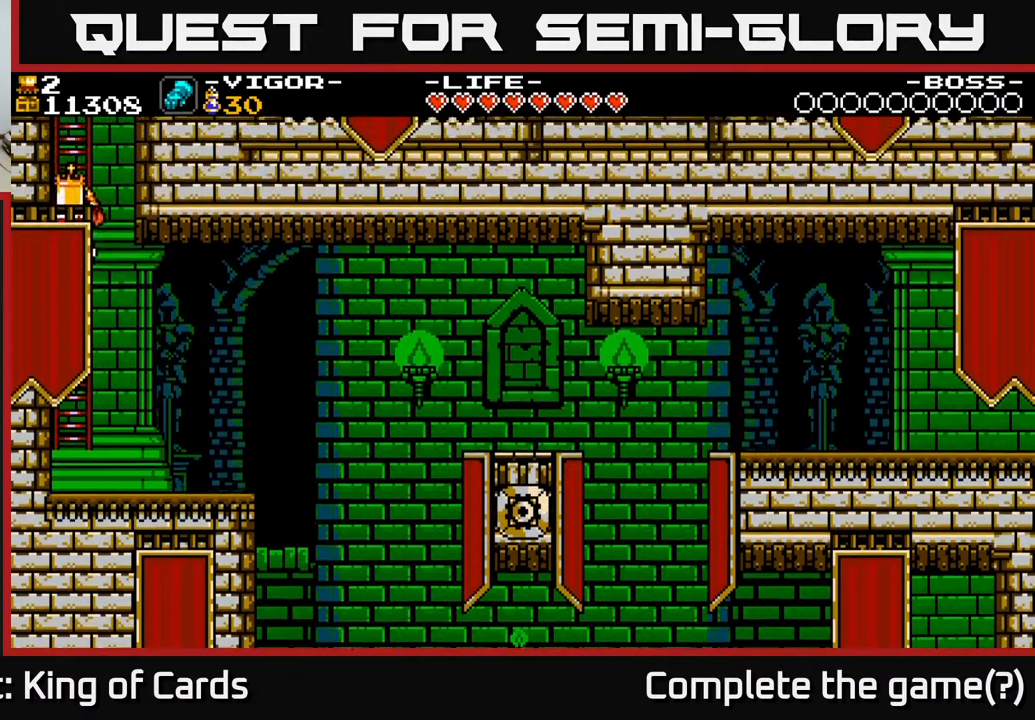
{"buttons": ["DPAD_UP"], "events": []}
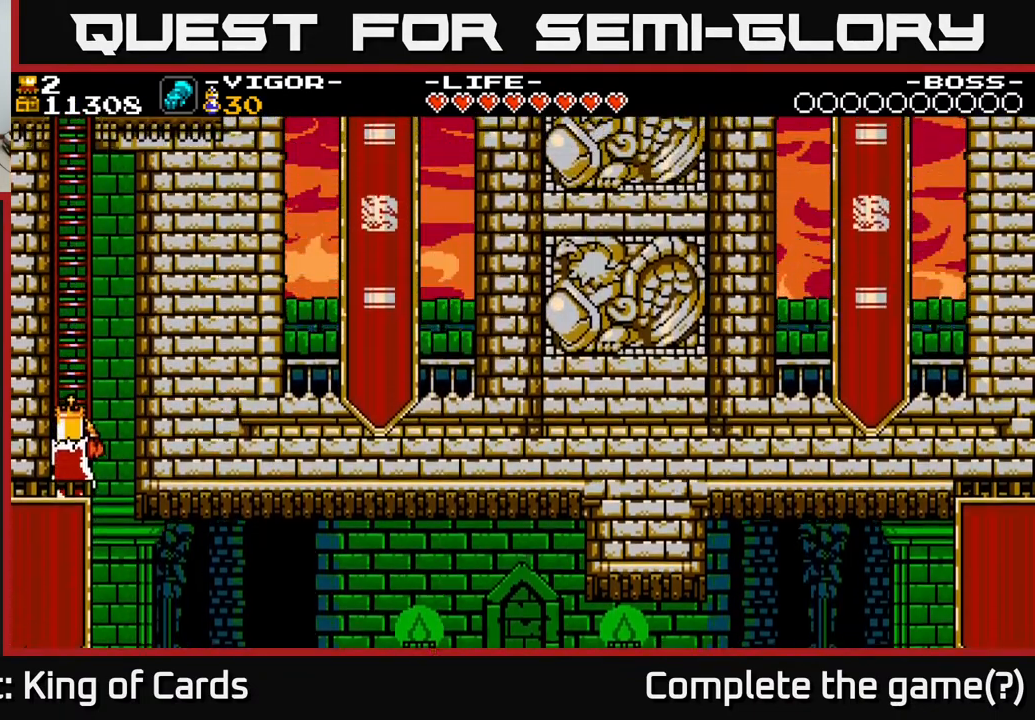
{"buttons": ["DPAD_UP"], "events": []}
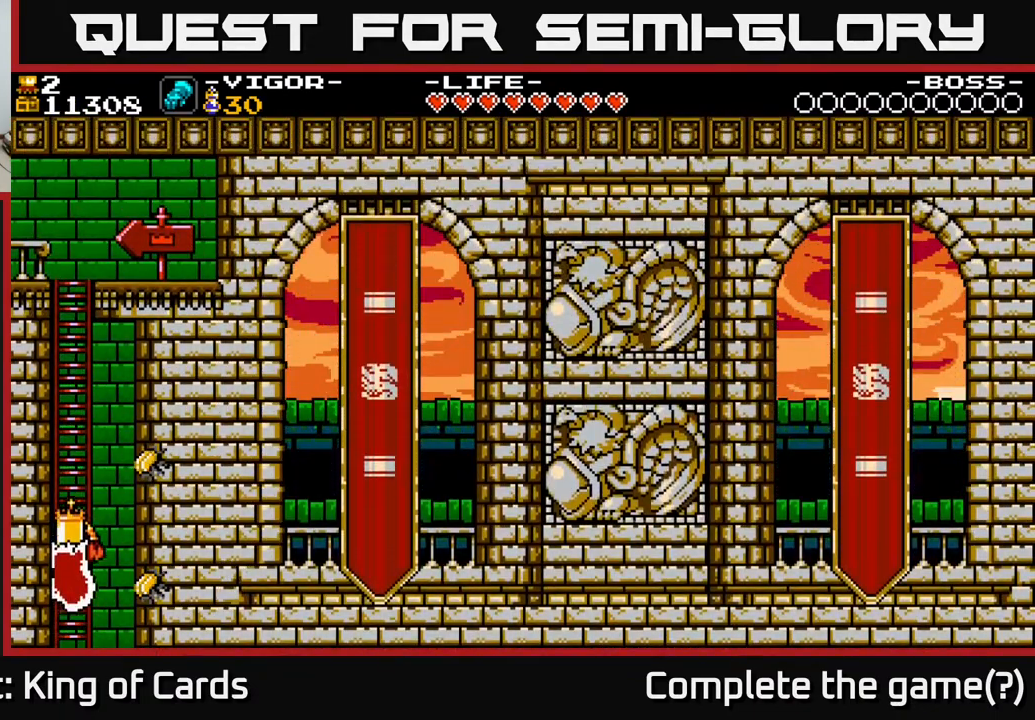
{"buttons": ["DPAD_UP"], "events": []}
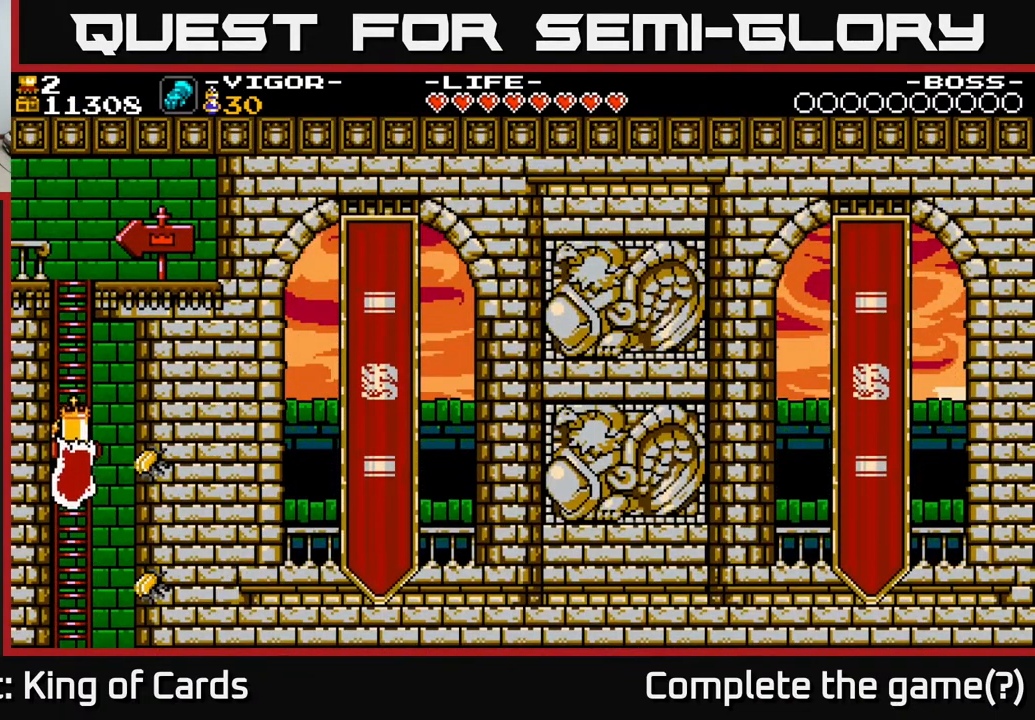
{"buttons": ["DPAD_UP"], "events": []}
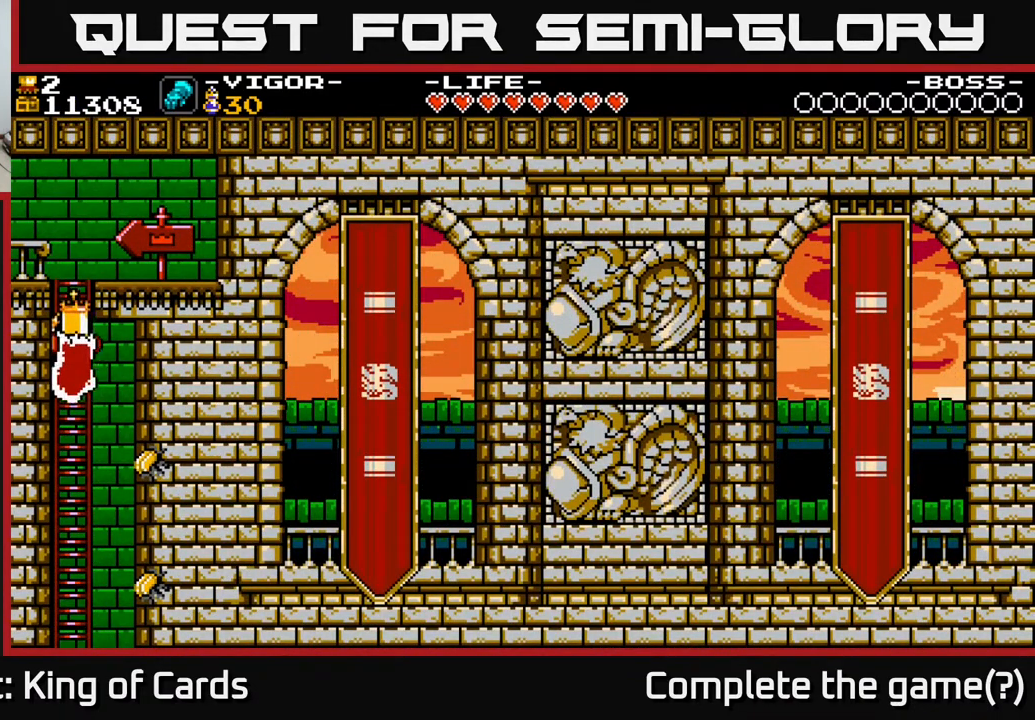
{"buttons": ["DPAD_DOWN"], "events": [[300, "DPAD_UP", "up"], [417, "DPAD_DOWN", "down"]]}
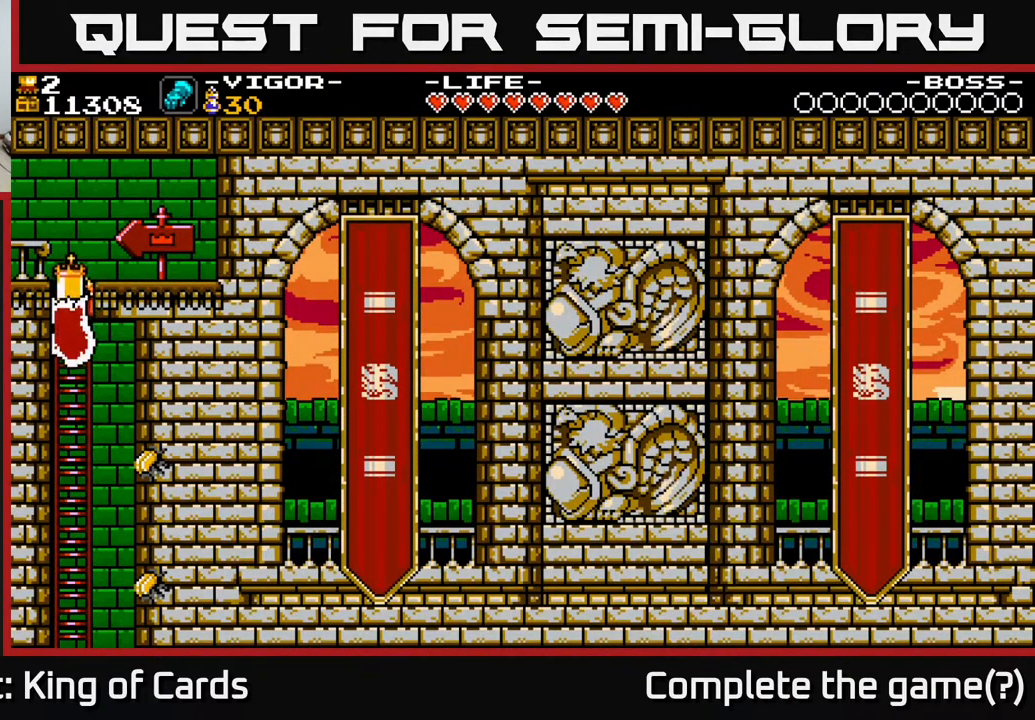
{"buttons": ["DPAD_RIGHT"], "events": [[333, "DPAD_DOWN", "up"], [333, "DPAD_RIGHT", "down"]]}
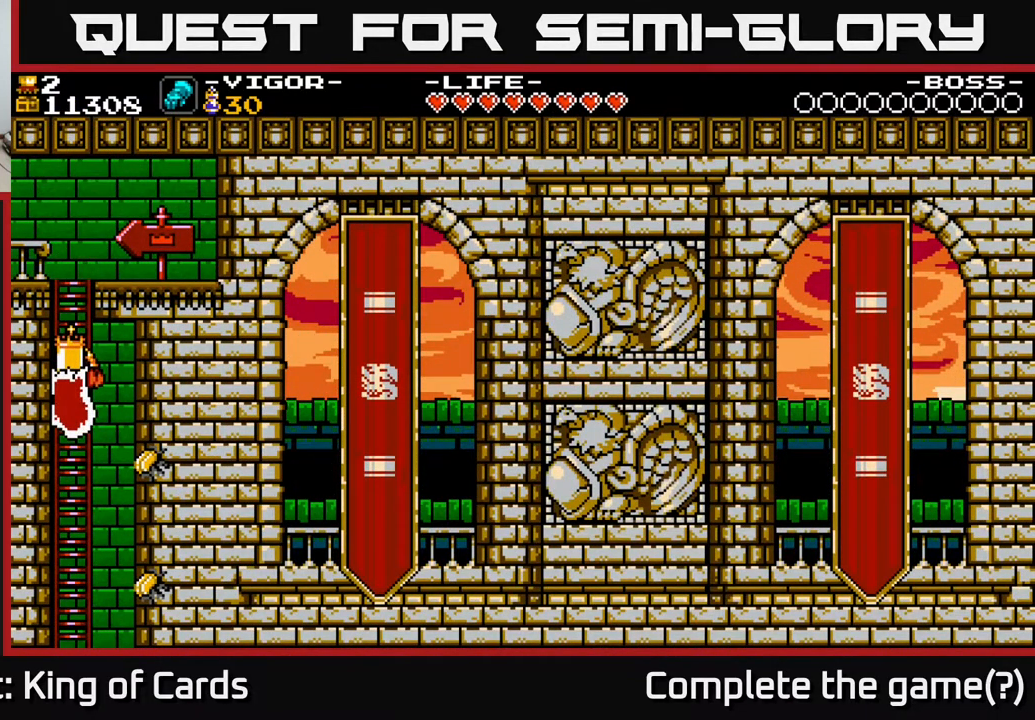
{"buttons": ["DPAD_RIGHT"], "events": [[150, "X", "down"], [317, "X", "up"]]}
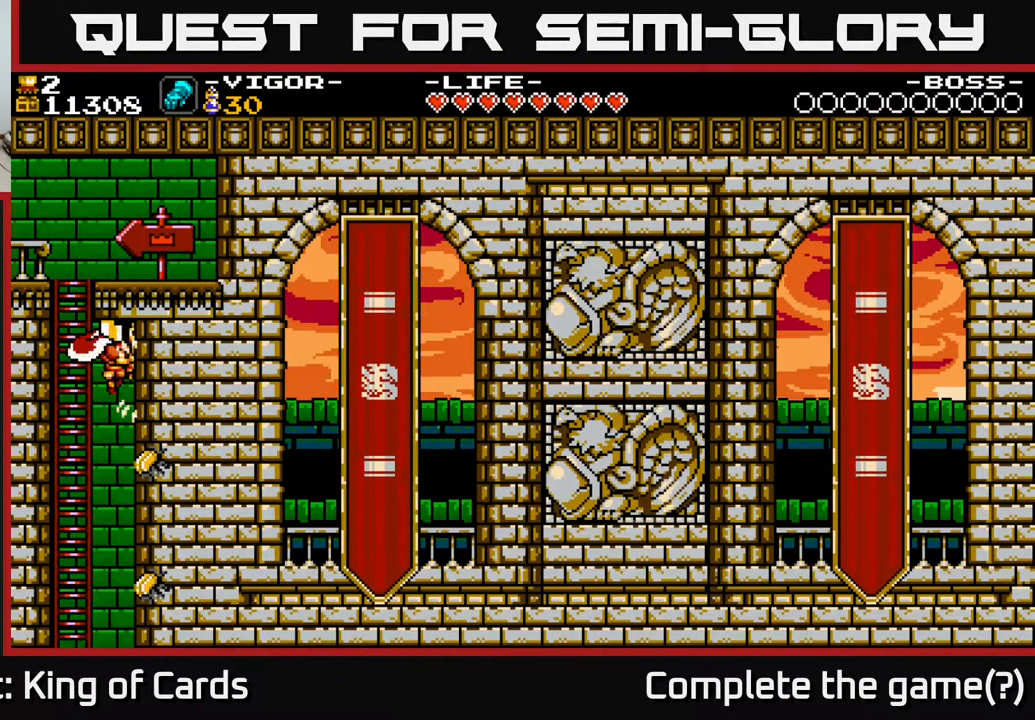
{"buttons": ["DPAD_UP"], "events": [[150, "DPAD_RIGHT", "up"], [183, "DPAD_LEFT", "down"], [417, "DPAD_UP", "down"], [433, "DPAD_LEFT", "up"]]}
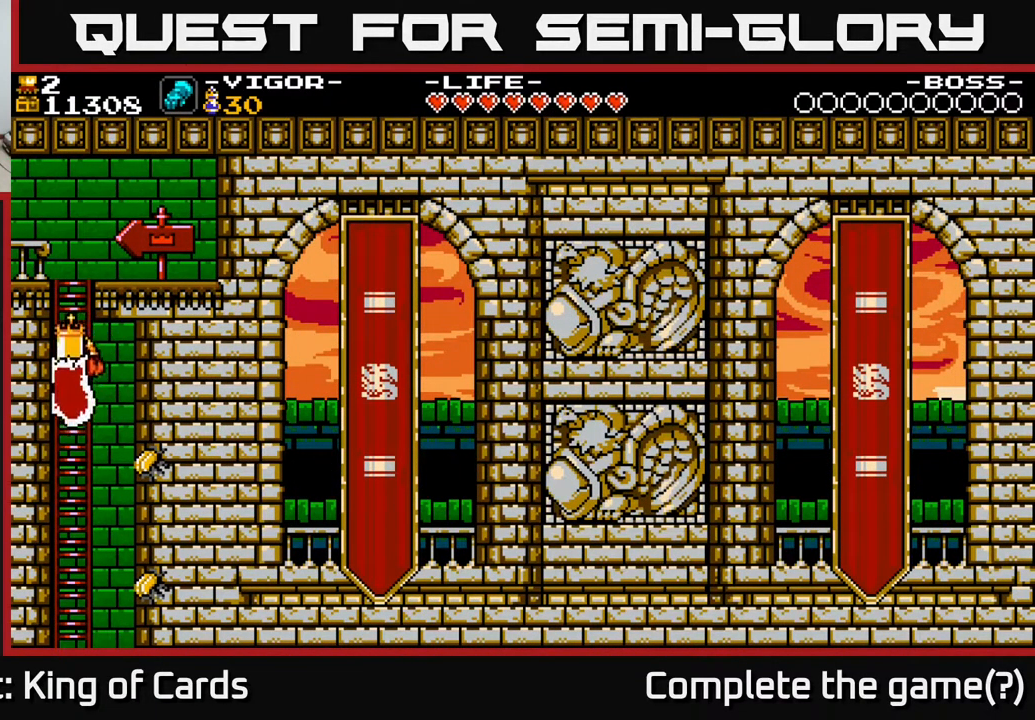
{"buttons": ["DPAD_DOWN"], "events": [[17, "DPAD_UP", "up"], [33, "DPAD_DOWN", "down"]]}
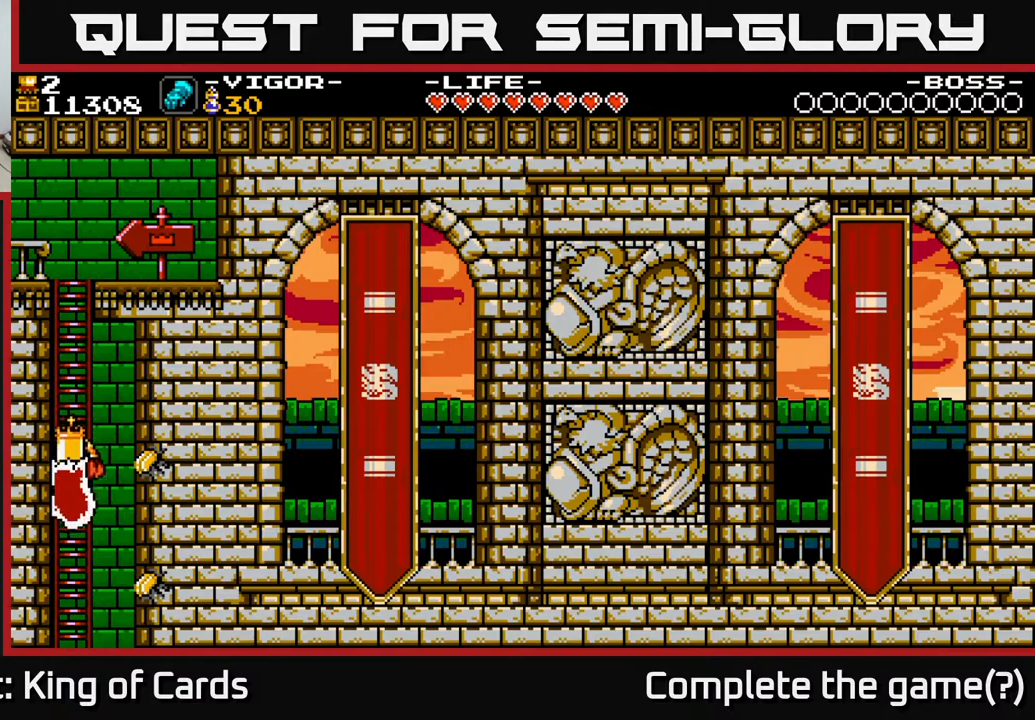
{"buttons": ["X", "DPAD_RIGHT"], "events": [[333, "DPAD_DOWN", "up"], [333, "DPAD_RIGHT", "down"], [350, "X", "down"]]}
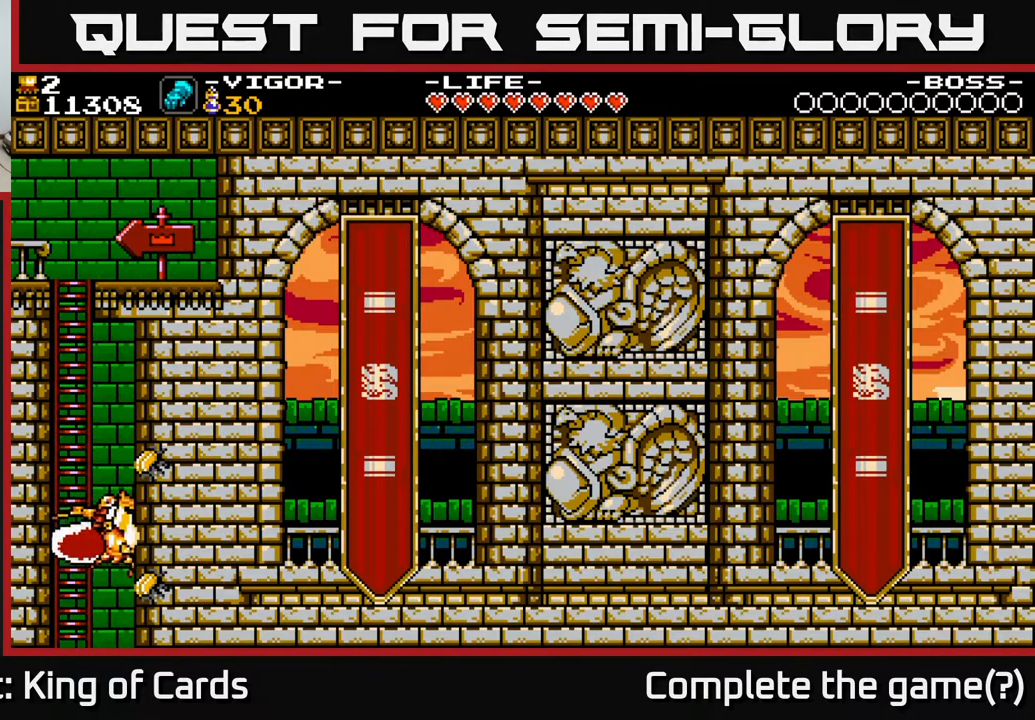
{"buttons": ["DPAD_LEFT"], "events": [[50, "X", "up"], [250, "DPAD_RIGHT", "up"], [283, "DPAD_LEFT", "down"]]}